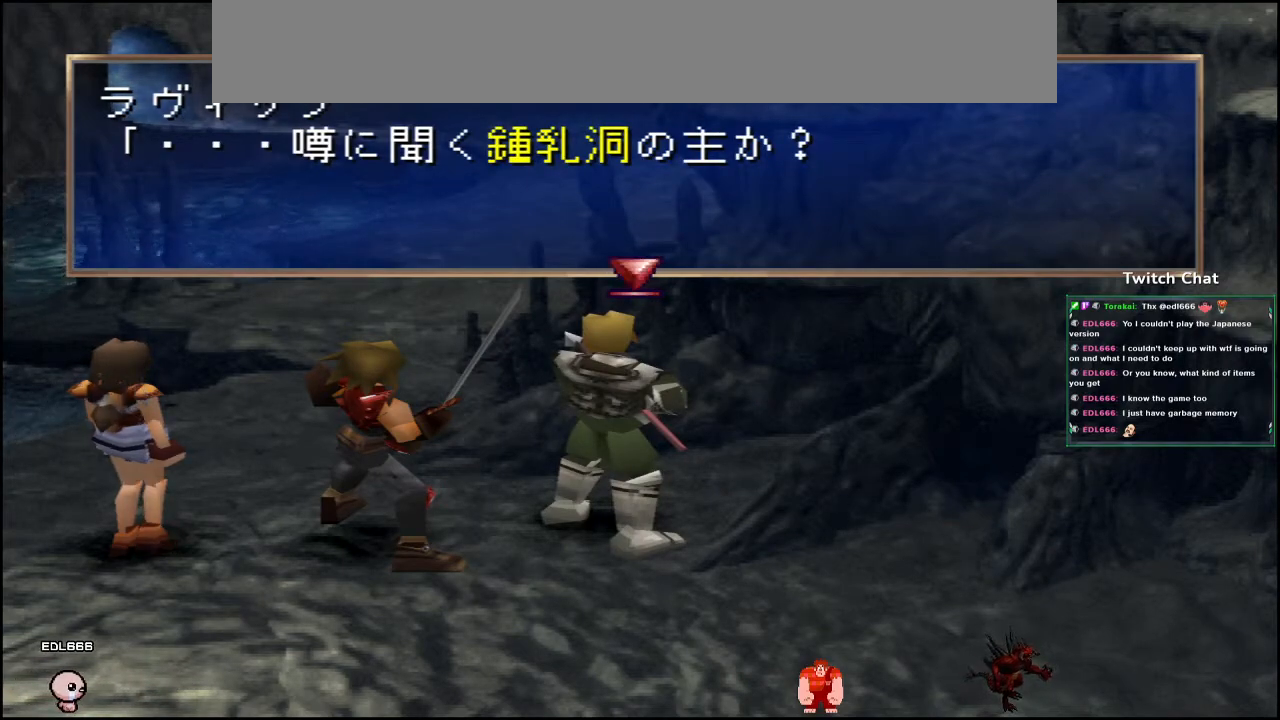
Gameplay with a controller (PlayStation layout); each line is a JSON object with the inputs held at the frame after it. "events" lists button and stick changes between this image and that frame as [ms after this image, input, new state], when the widget could be followed in between.
{"buttons": ["CIRCLE"], "left_stick": "center", "right_stick": "center", "events": [[133, "CIRCLE", "down"]]}
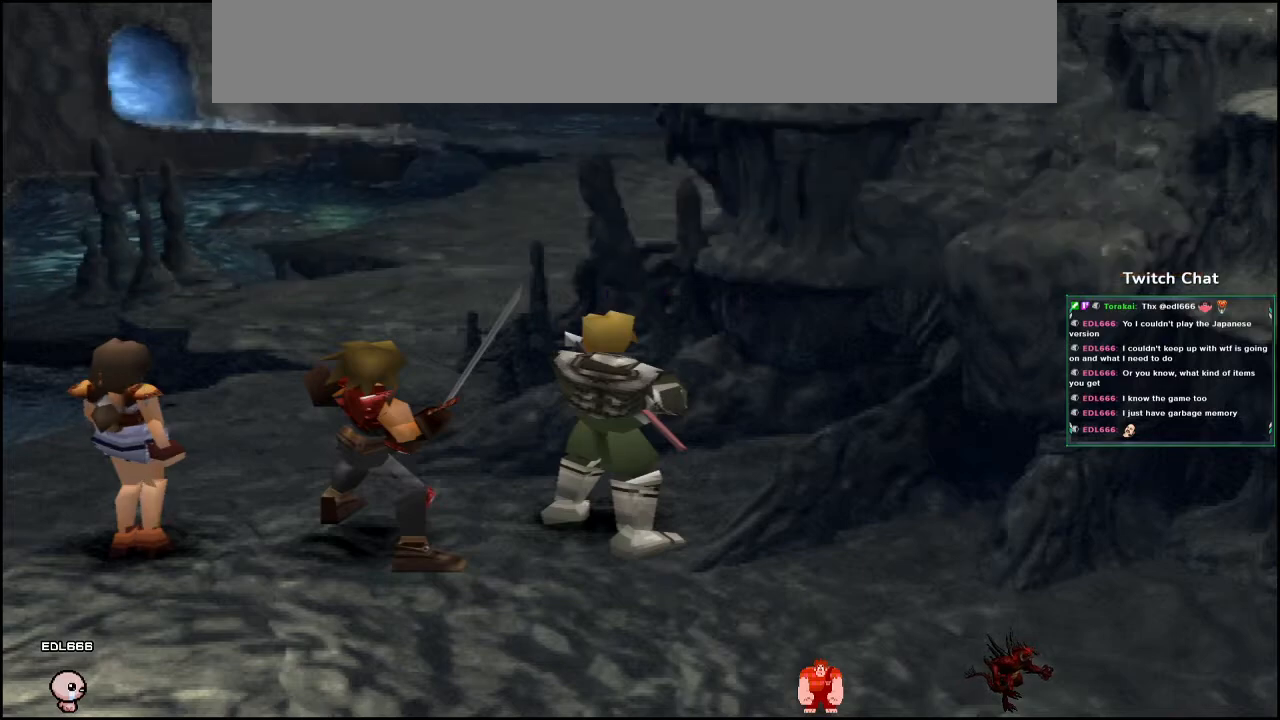
{"buttons": [], "left_stick": "center", "right_stick": "center", "events": [[333, "CIRCLE", "up"]]}
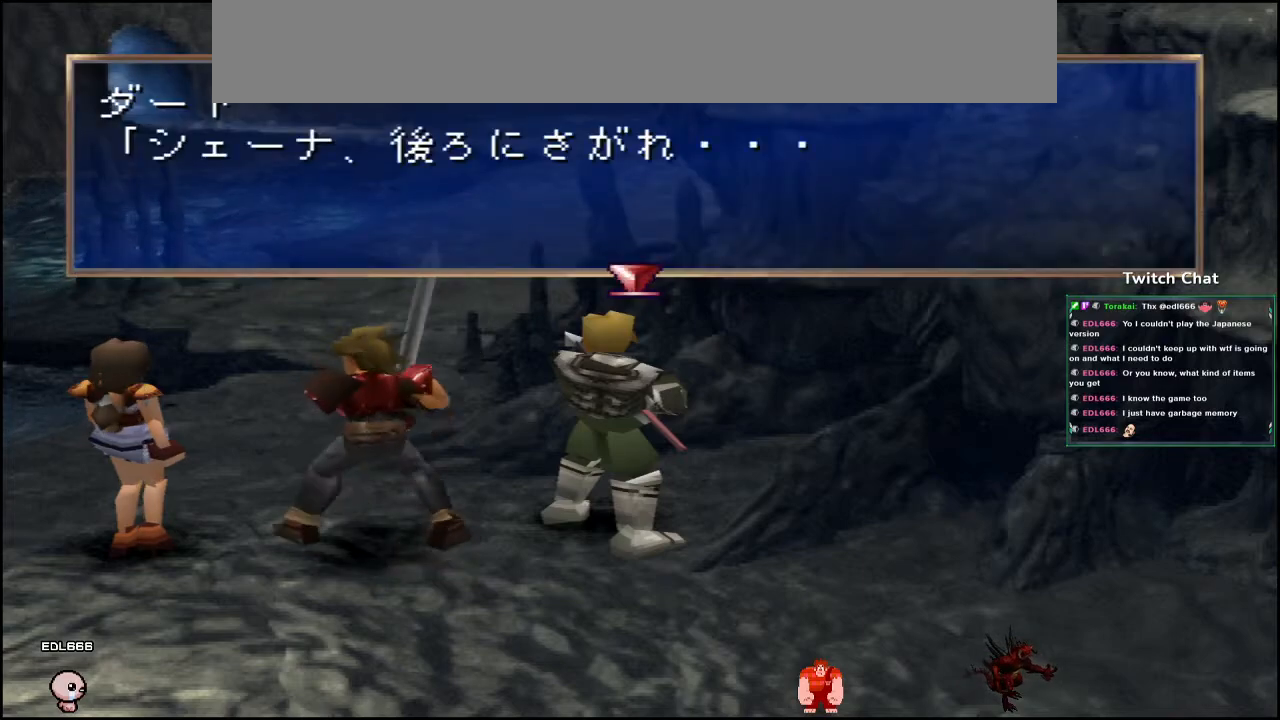
{"buttons": ["CIRCLE"], "left_stick": "center", "right_stick": "center", "events": [[167, "CIRCLE", "down"]]}
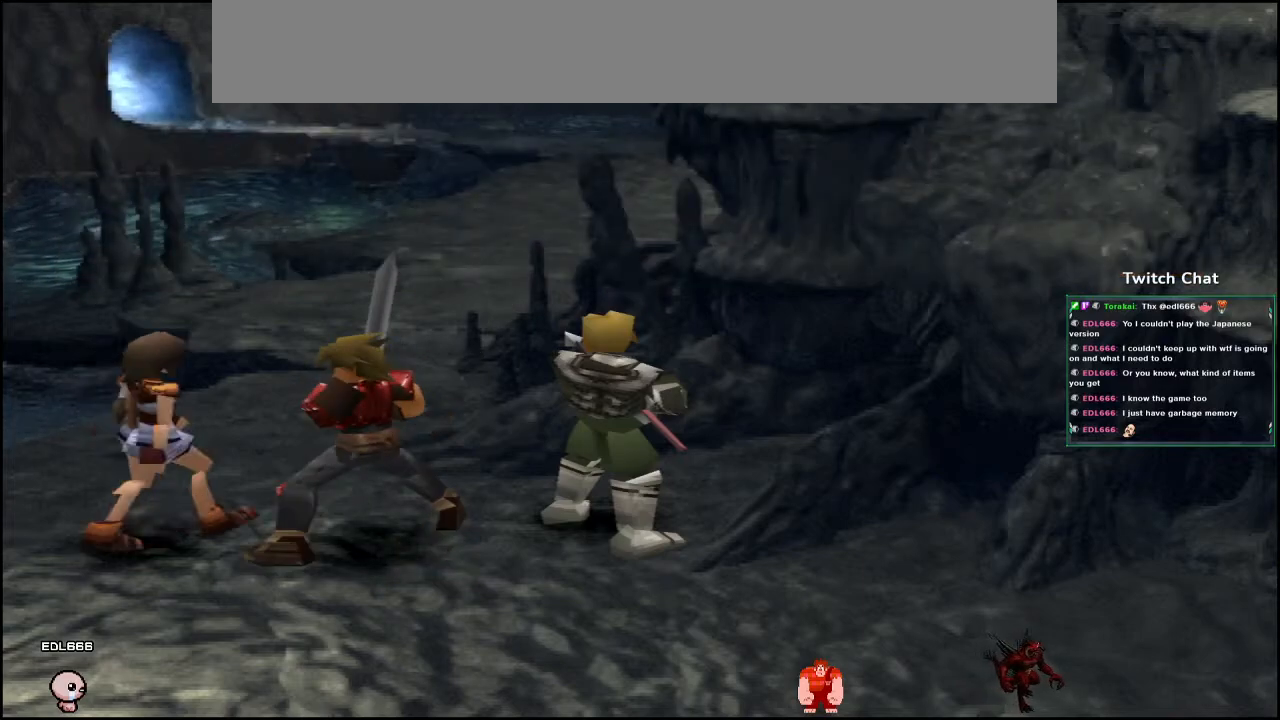
{"buttons": [], "left_stick": "center", "right_stick": "center", "events": [[333, "CIRCLE", "up"]]}
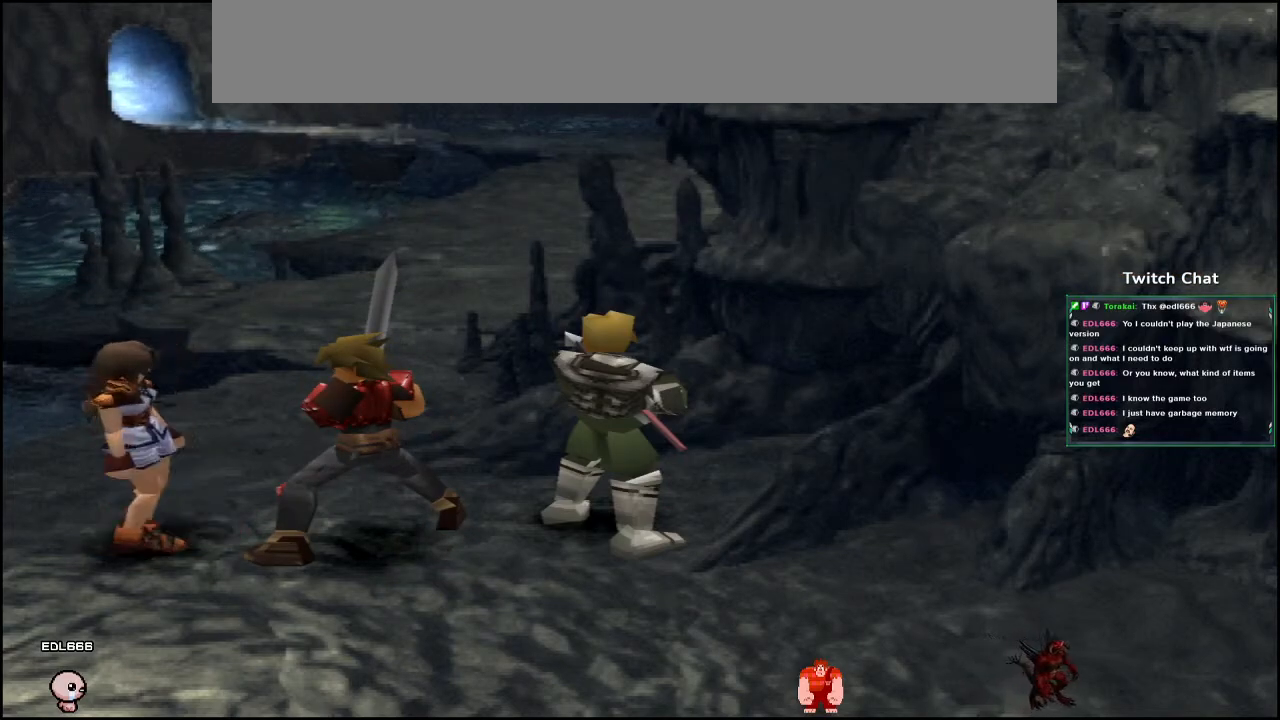
{"buttons": [], "left_stick": "center", "right_stick": "center", "events": []}
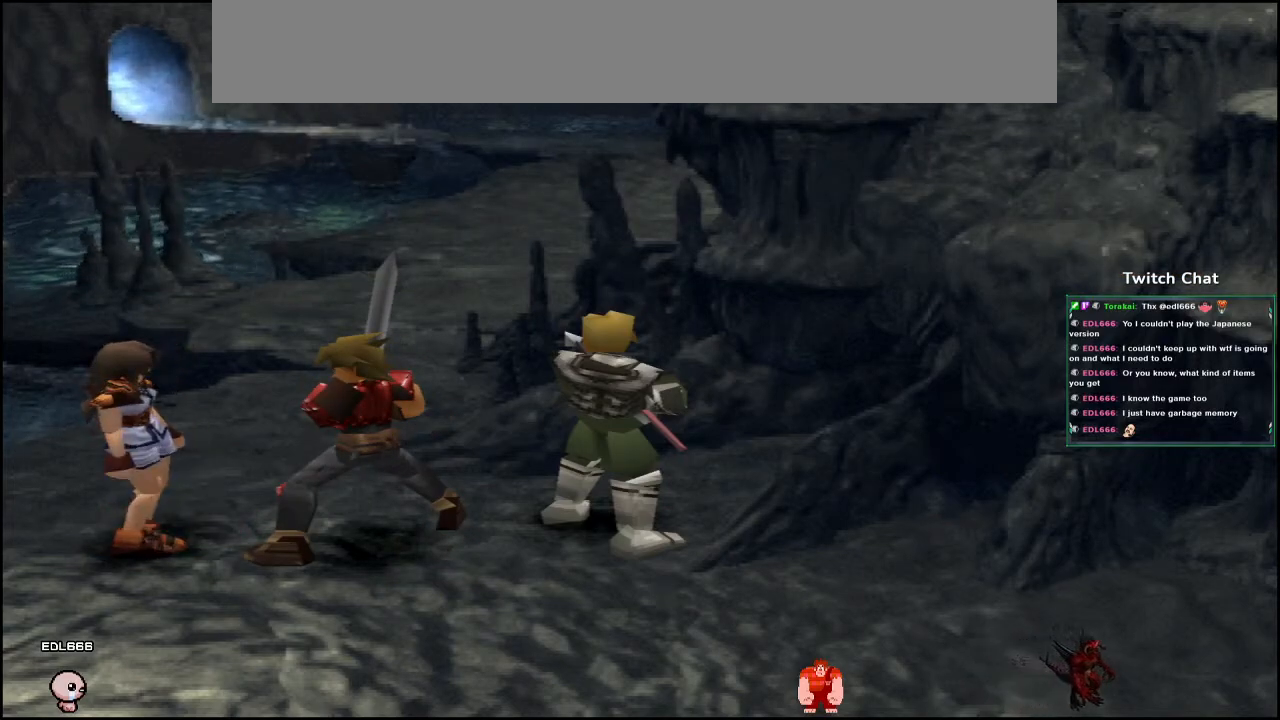
{"buttons": [], "left_stick": "center", "right_stick": "center", "events": []}
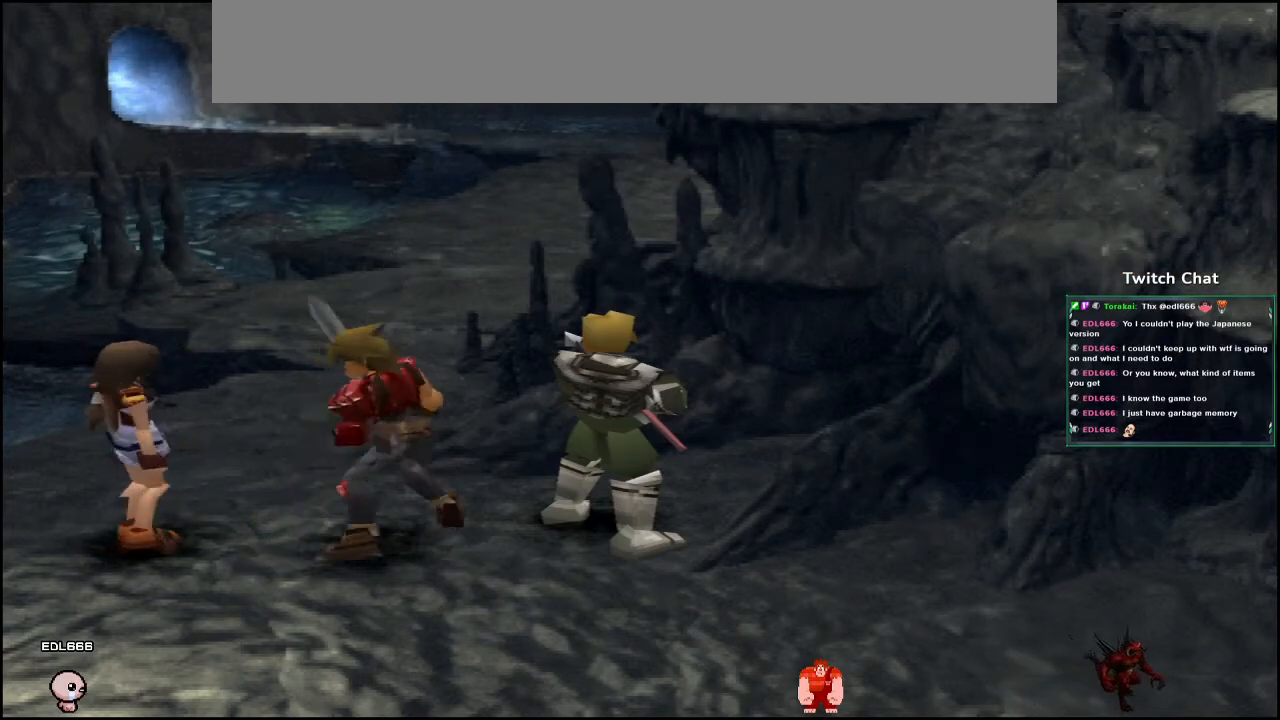
{"buttons": [], "left_stick": "center", "right_stick": "center", "events": []}
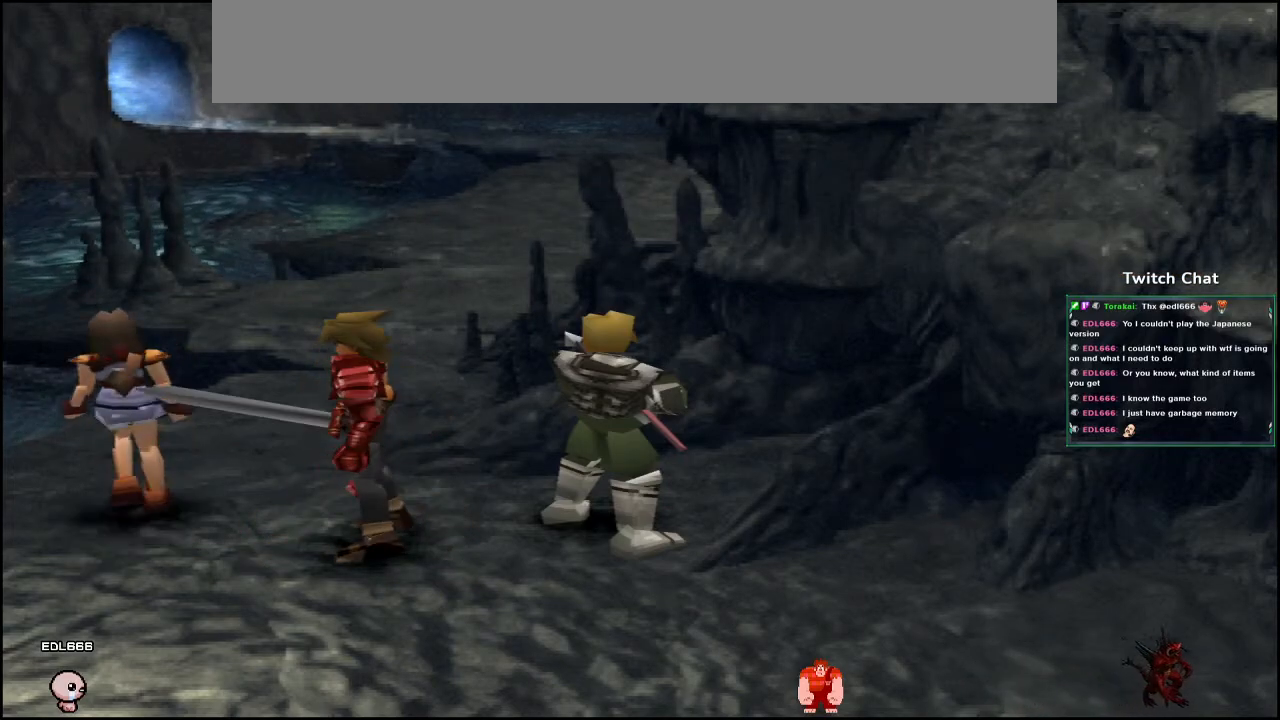
{"buttons": [], "left_stick": "center", "right_stick": "center", "events": []}
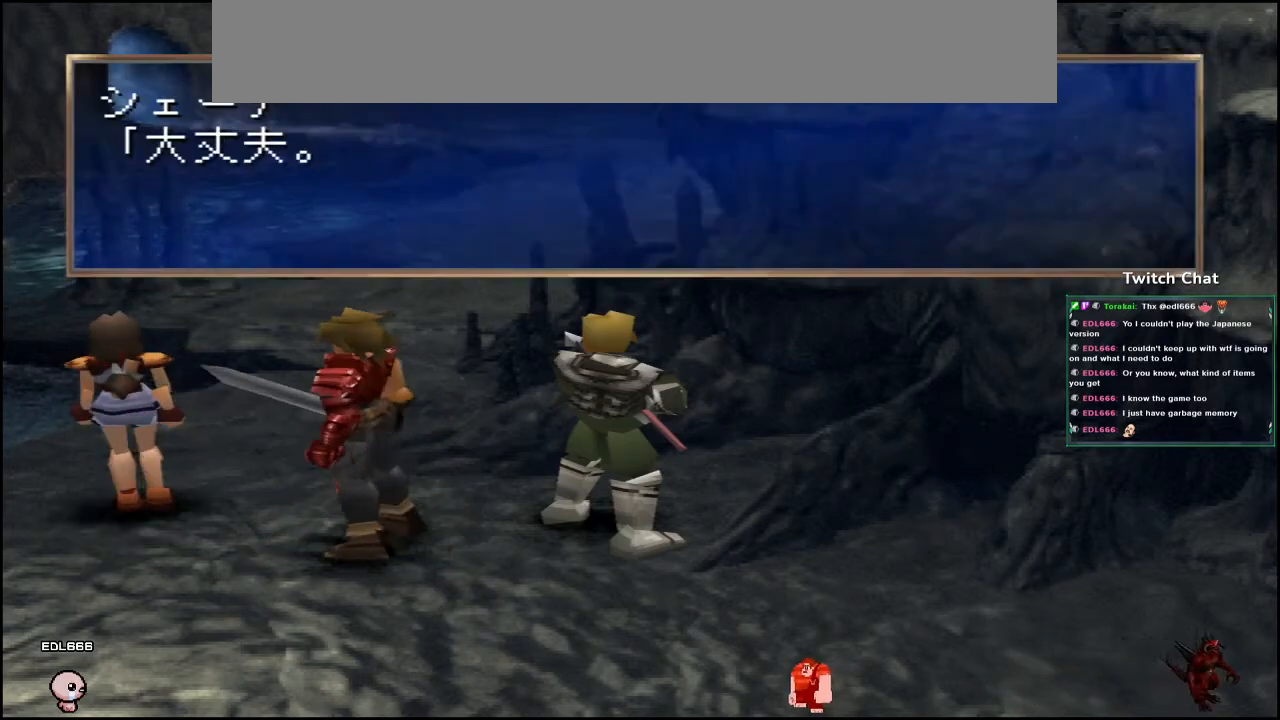
{"buttons": ["CIRCLE"], "left_stick": "center", "right_stick": "center", "events": [[183, "CIRCLE", "down"]]}
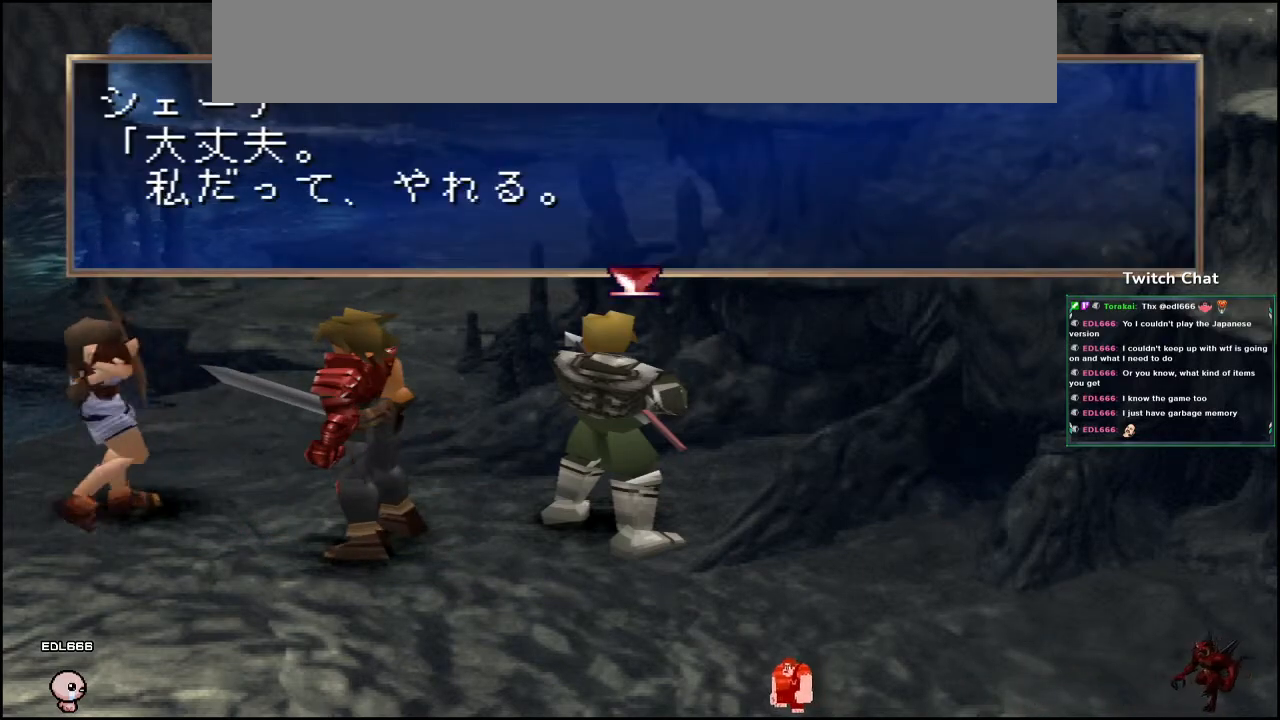
{"buttons": [], "left_stick": "center", "right_stick": "center", "events": [[467, "CIRCLE", "up"]]}
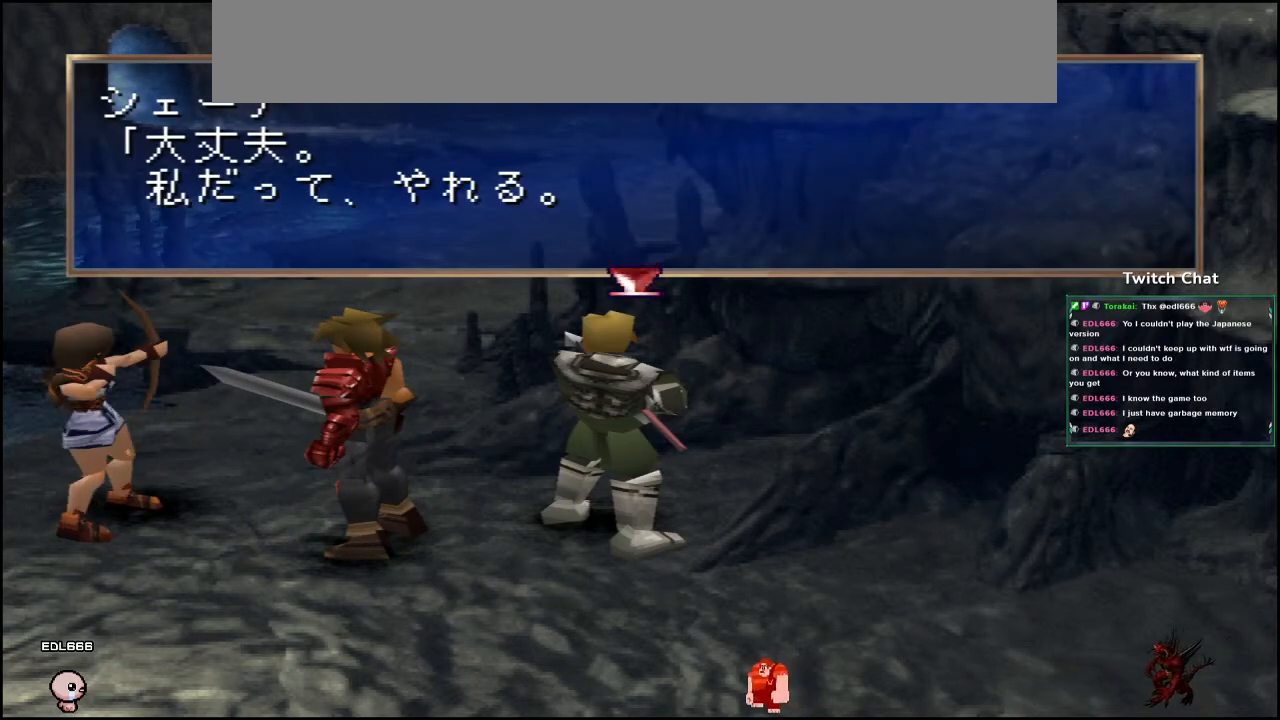
{"buttons": ["CIRCLE"], "left_stick": "center", "right_stick": "center", "events": [[33, "CIRCLE", "down"]]}
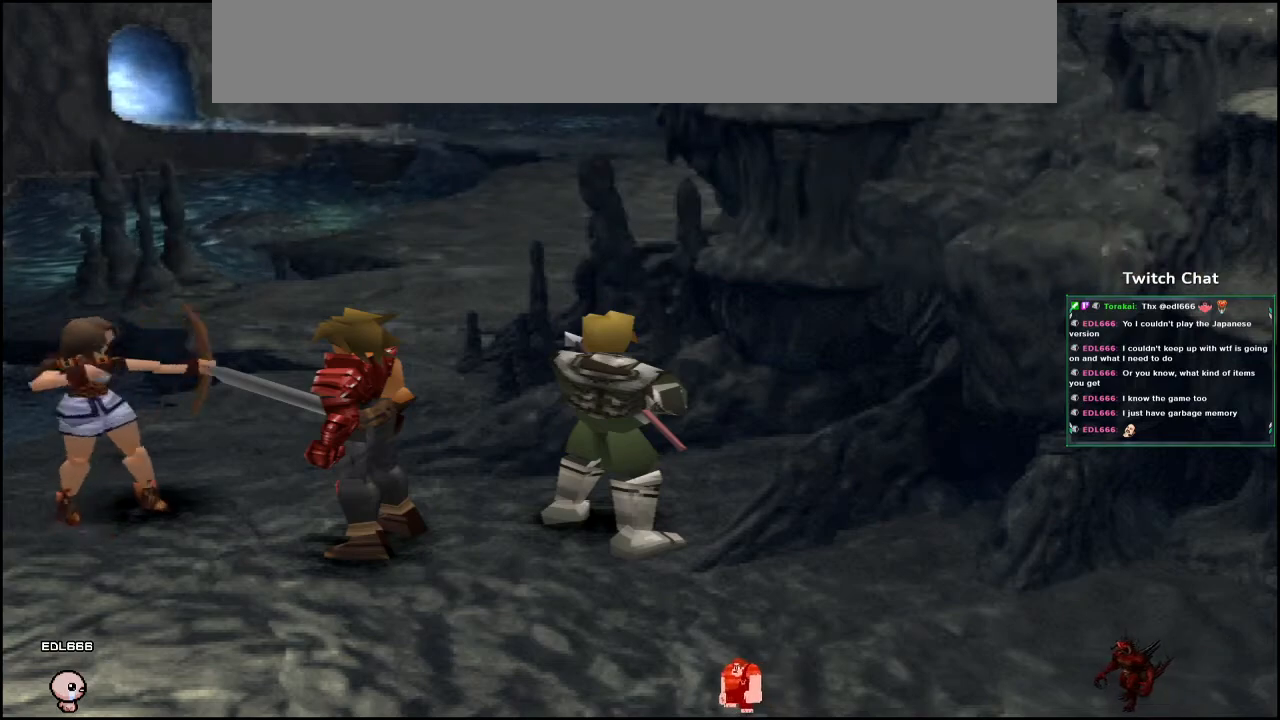
{"buttons": ["CIRCLE"], "left_stick": "center", "right_stick": "center", "events": []}
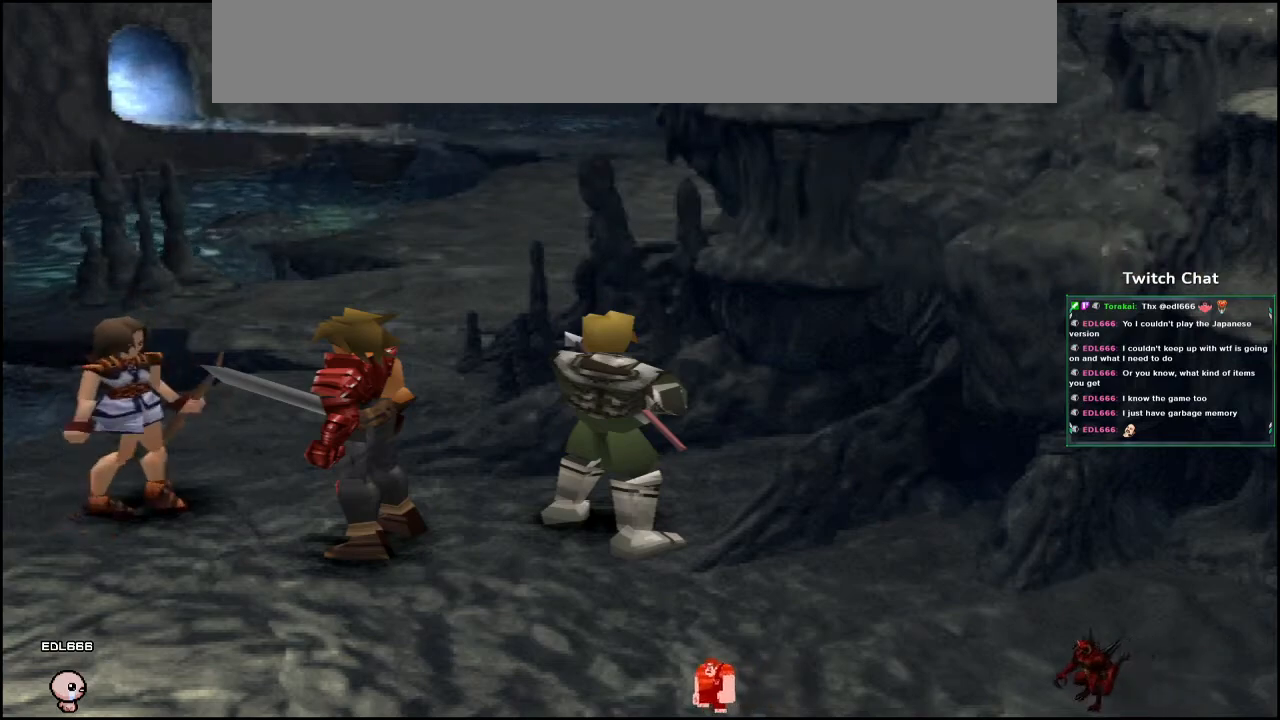
{"buttons": [], "left_stick": "center", "right_stick": "center", "events": [[300, "CIRCLE", "up"]]}
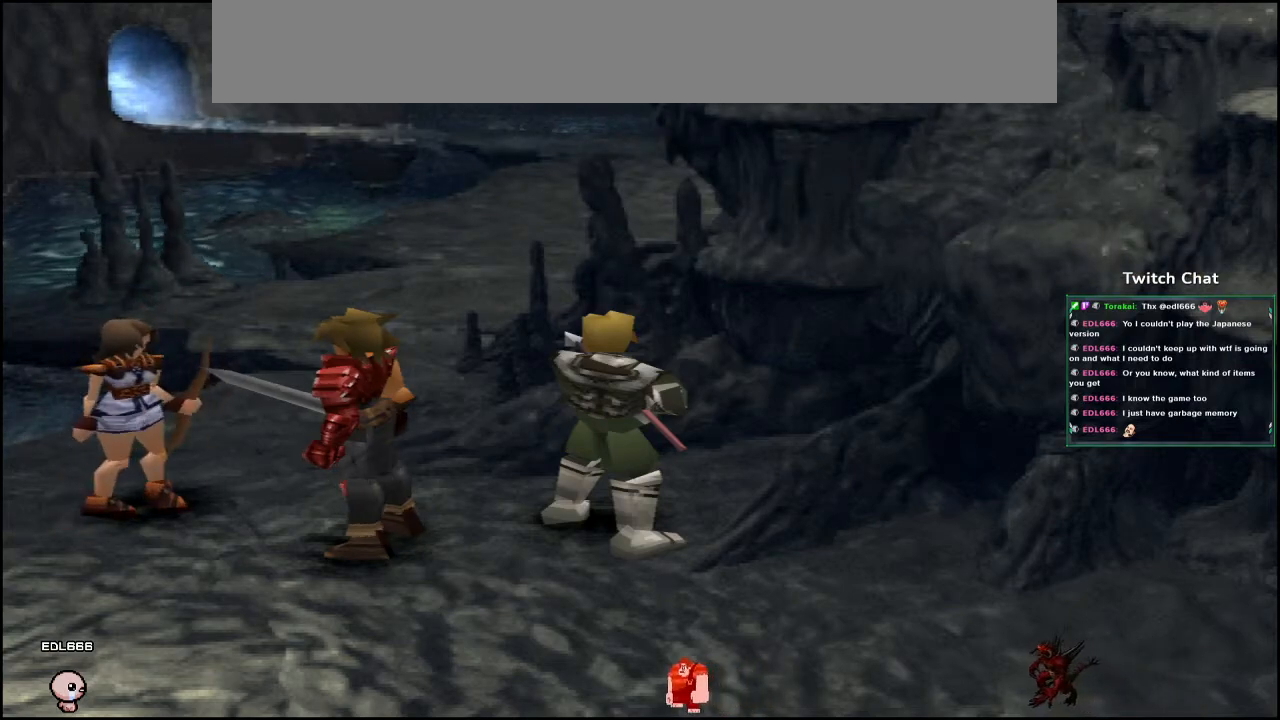
{"buttons": [], "left_stick": "center", "right_stick": "center", "events": []}
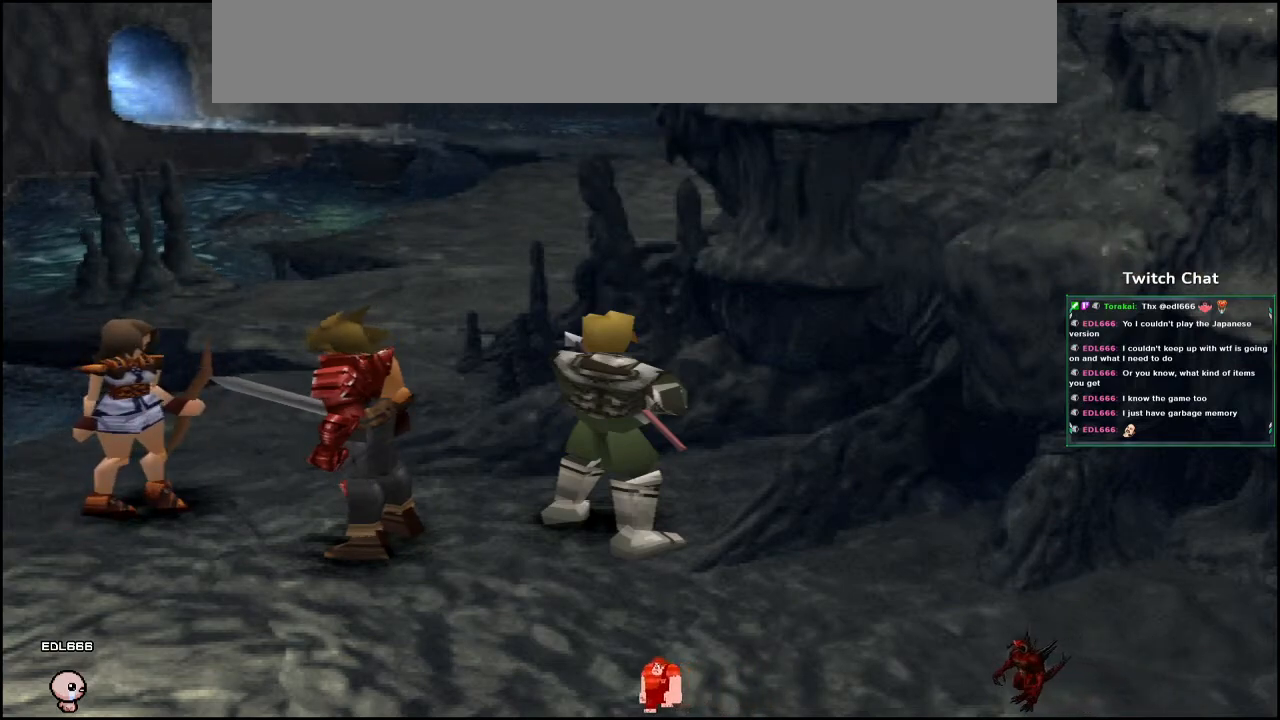
{"buttons": [], "left_stick": "center", "right_stick": "center", "events": []}
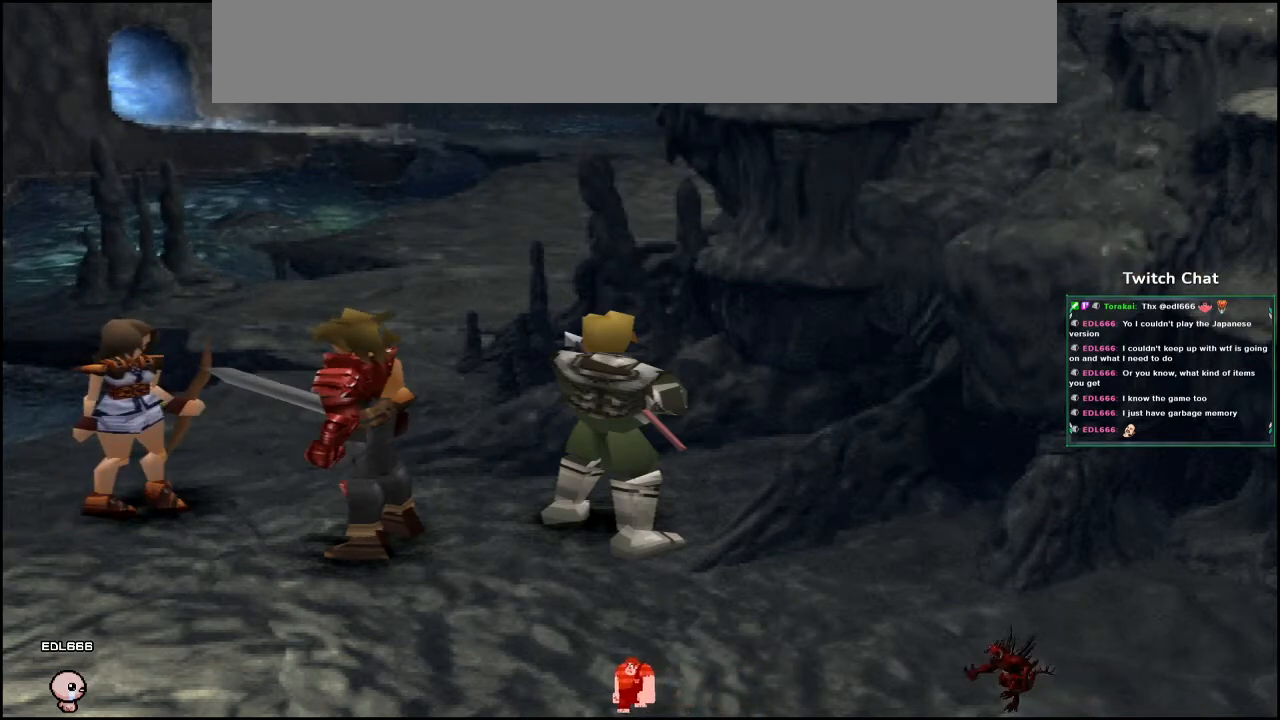
{"buttons": [], "left_stick": "center", "right_stick": "center", "events": []}
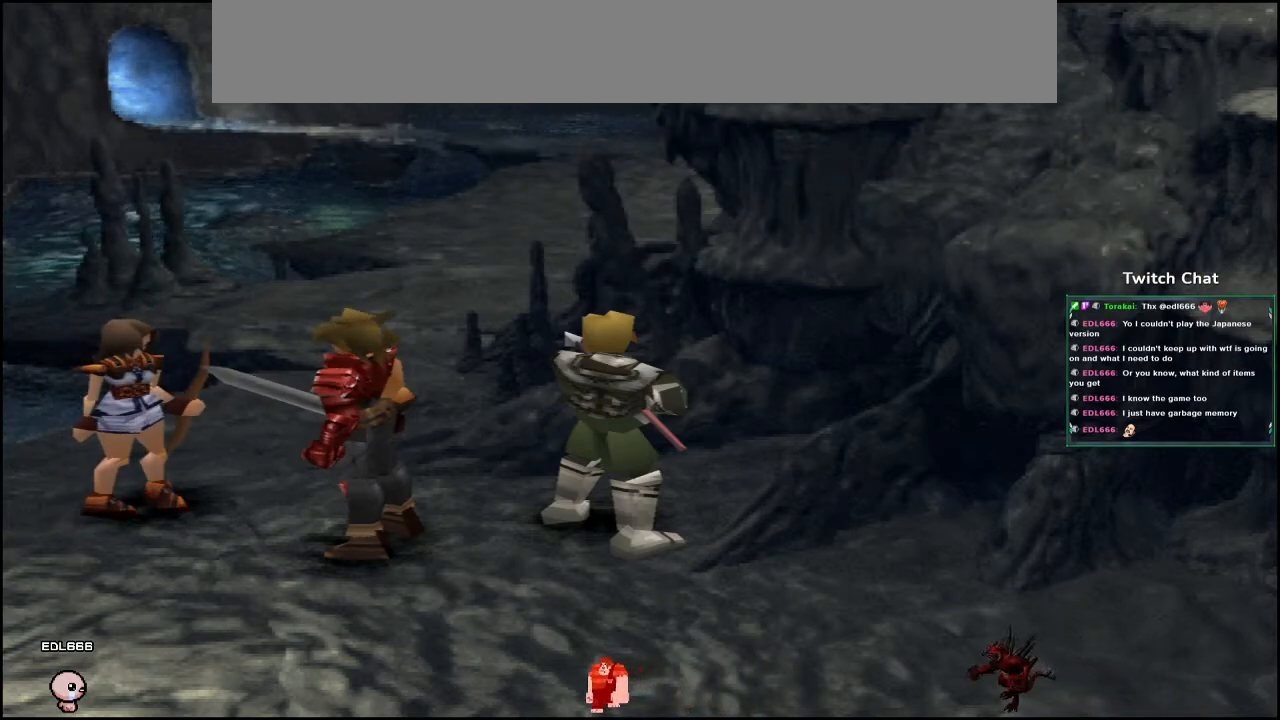
{"buttons": [], "left_stick": "center", "right_stick": "center", "events": []}
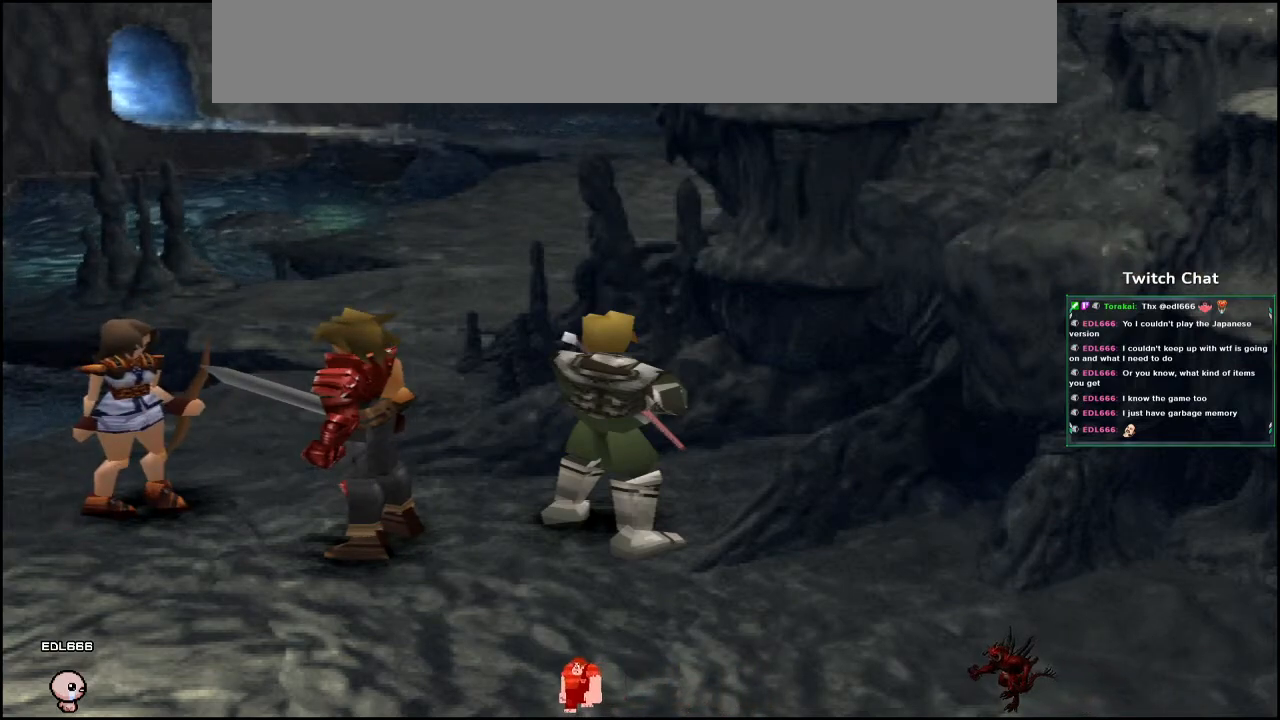
{"buttons": ["CIRCLE"], "left_stick": "center", "right_stick": "center", "events": [[367, "CIRCLE", "down"]]}
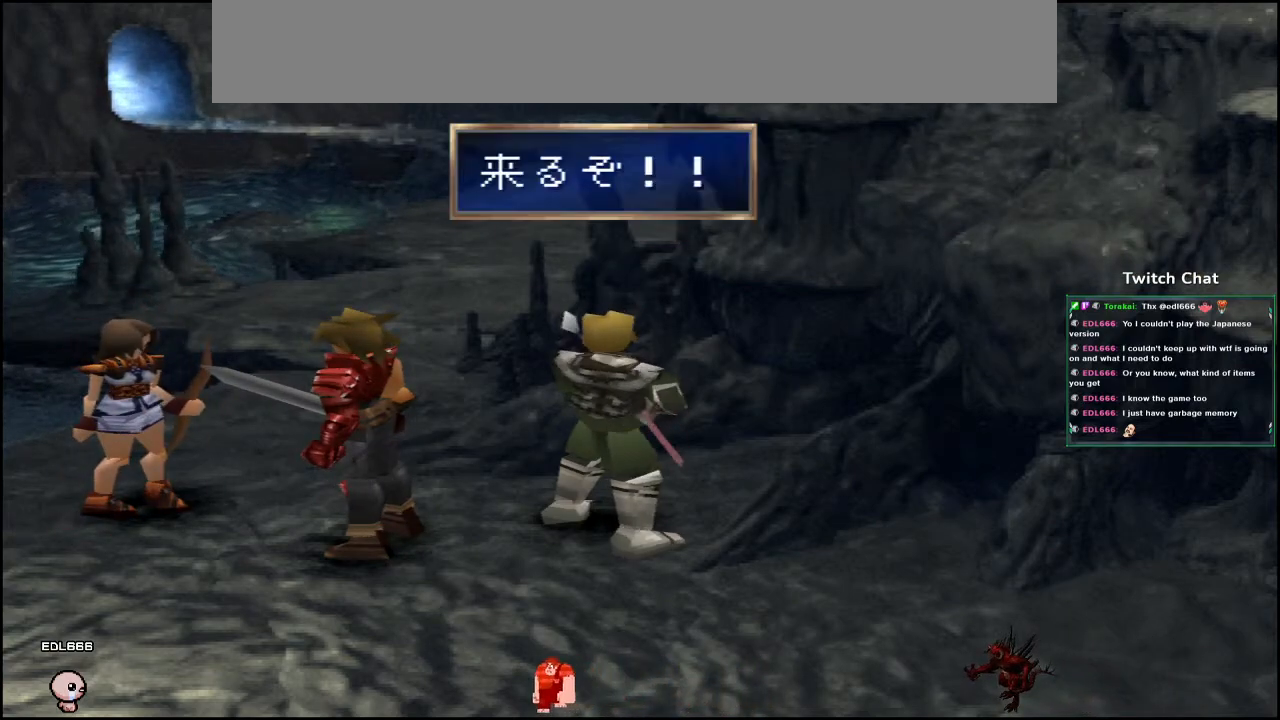
{"buttons": [], "left_stick": "center", "right_stick": "center", "events": [[483, "CIRCLE", "up"]]}